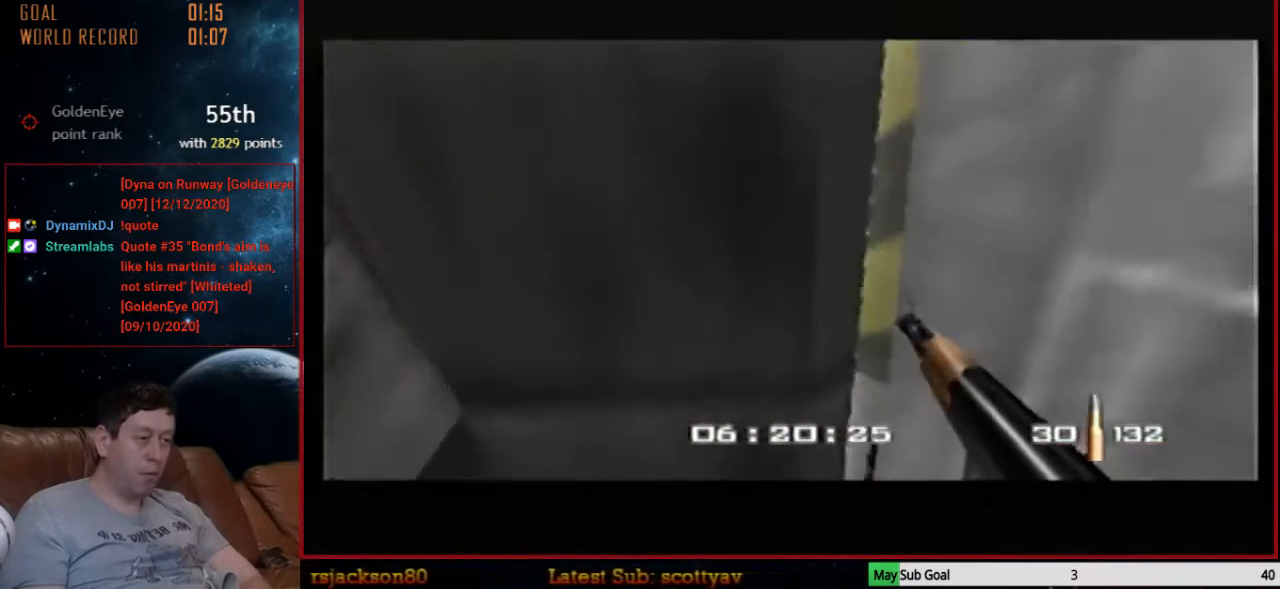
Gameplay with a controller (Nintendo layout); each line is a JSON object with the inputs held at the frame after it. "events" lists button and stick changes between this image and that frame as [ms after this image, input, new state], when the widget could be followed in between. Not read: L1 L3 R3.
{"buttons": ["A", "C_RIGHT", "C_UP"], "left_stick": "center", "events": [[33, "B", "down"], [67, "left_stick", "left"], [133, "B", "up"], [333, "left_stick", "center"], [467, "A", "down"]]}
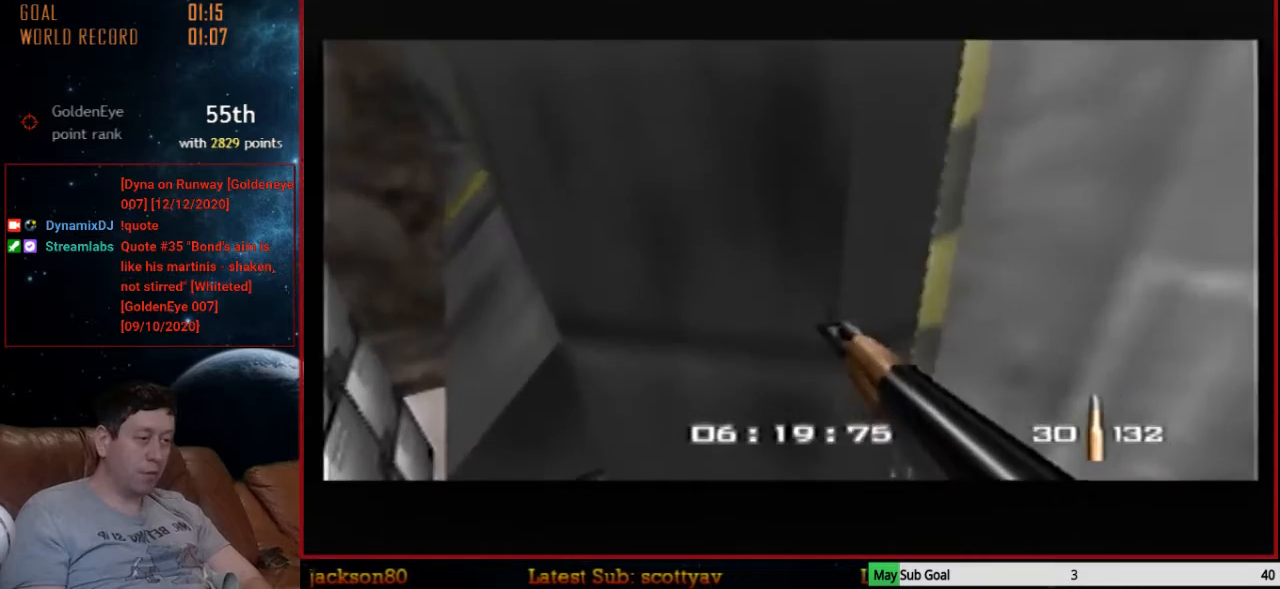
{"buttons": ["C_RIGHT", "C_UP"], "left_stick": "center", "events": [[100, "A", "up"], [367, "left_stick", "right"], [500, "left_stick", "center"]]}
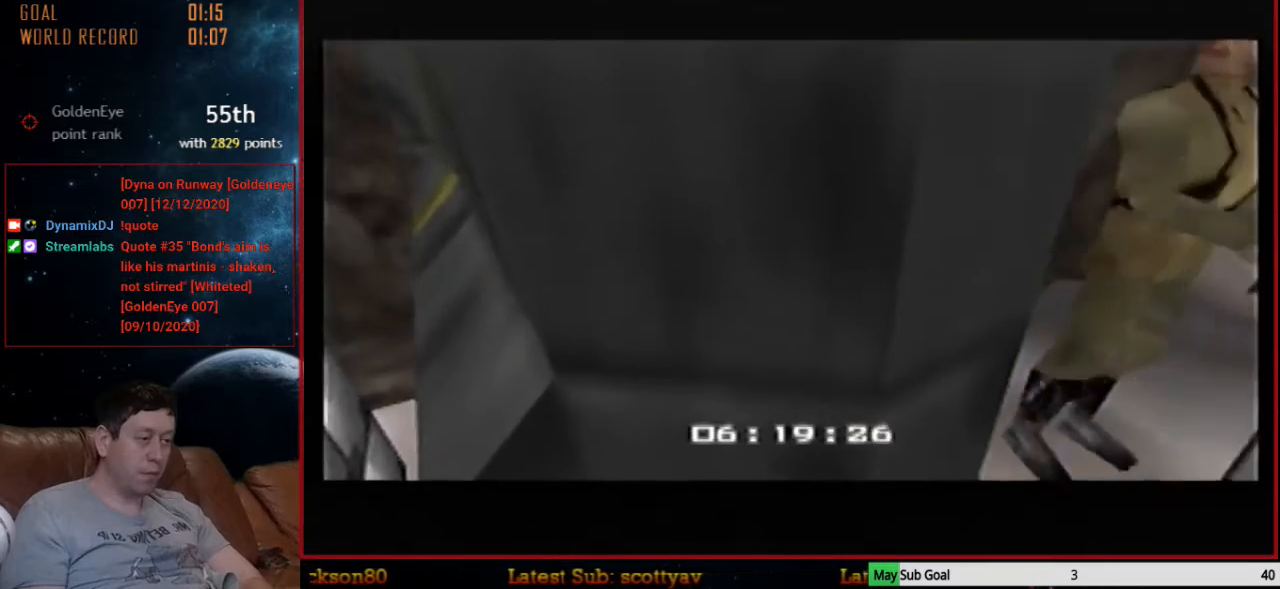
{"buttons": ["C_RIGHT", "C_UP"], "left_stick": "center", "events": [[300, "left_stick", "down-right"], [333, "A", "down"], [467, "A", "up"], [467, "left_stick", "center"]]}
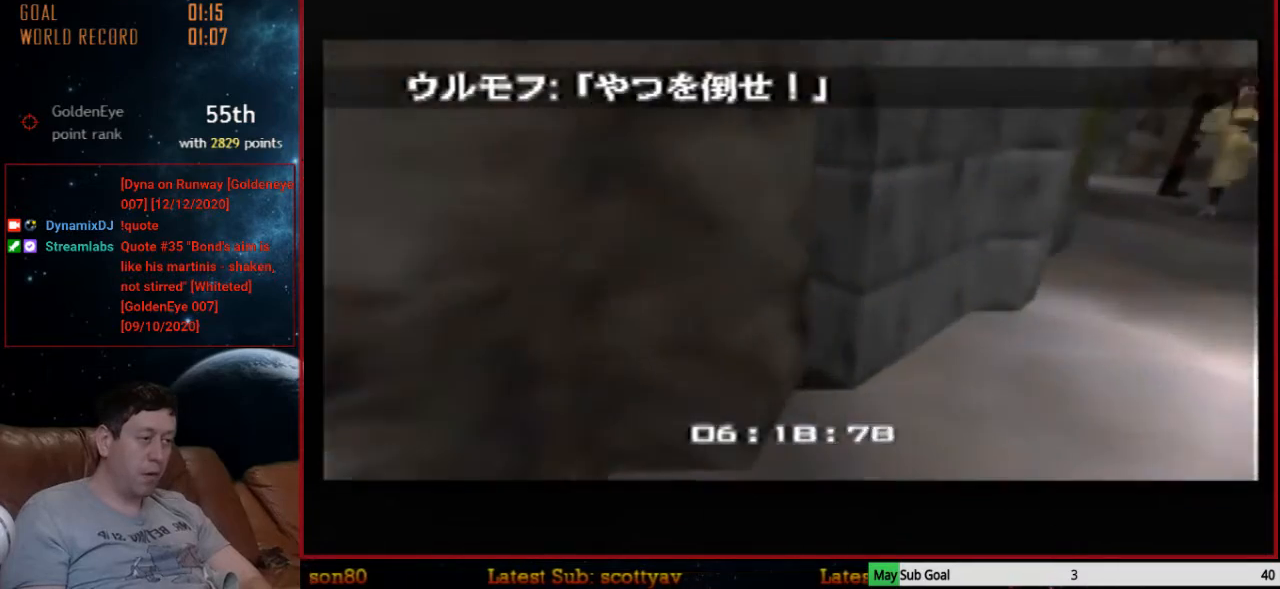
{"buttons": ["C_RIGHT", "C_UP"], "left_stick": "down-left", "events": [[100, "left_stick", "down-left"]]}
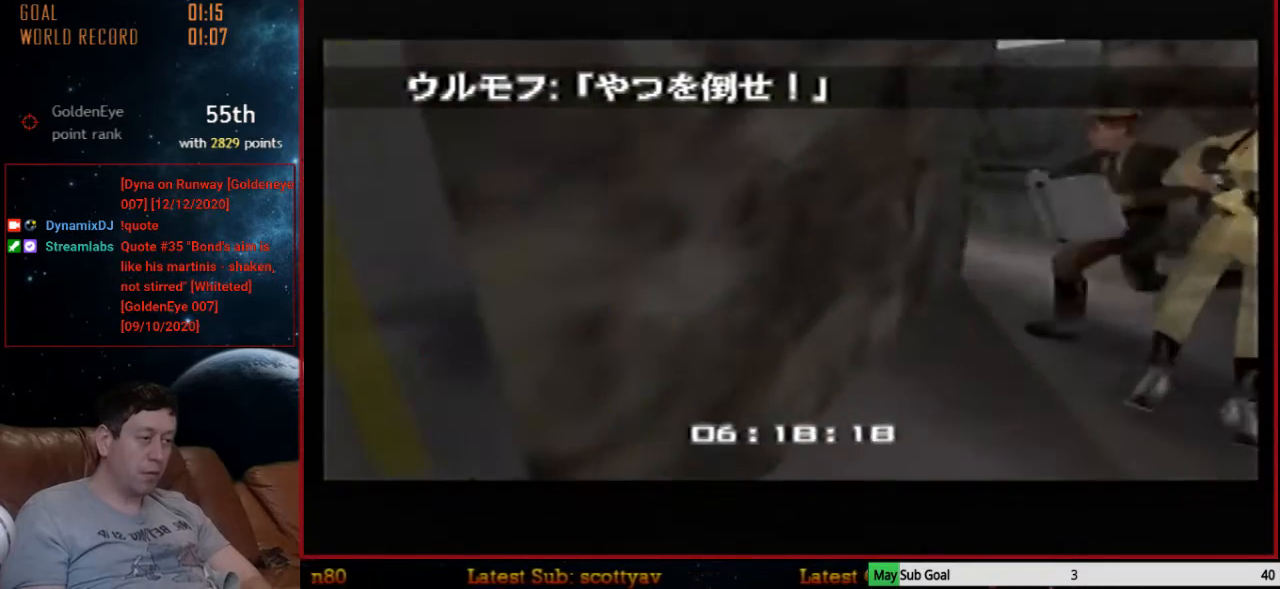
{"buttons": ["Z", "C_RIGHT", "C_UP"], "left_stick": "left", "events": [[300, "left_stick", "left"], [400, "Z", "down"]]}
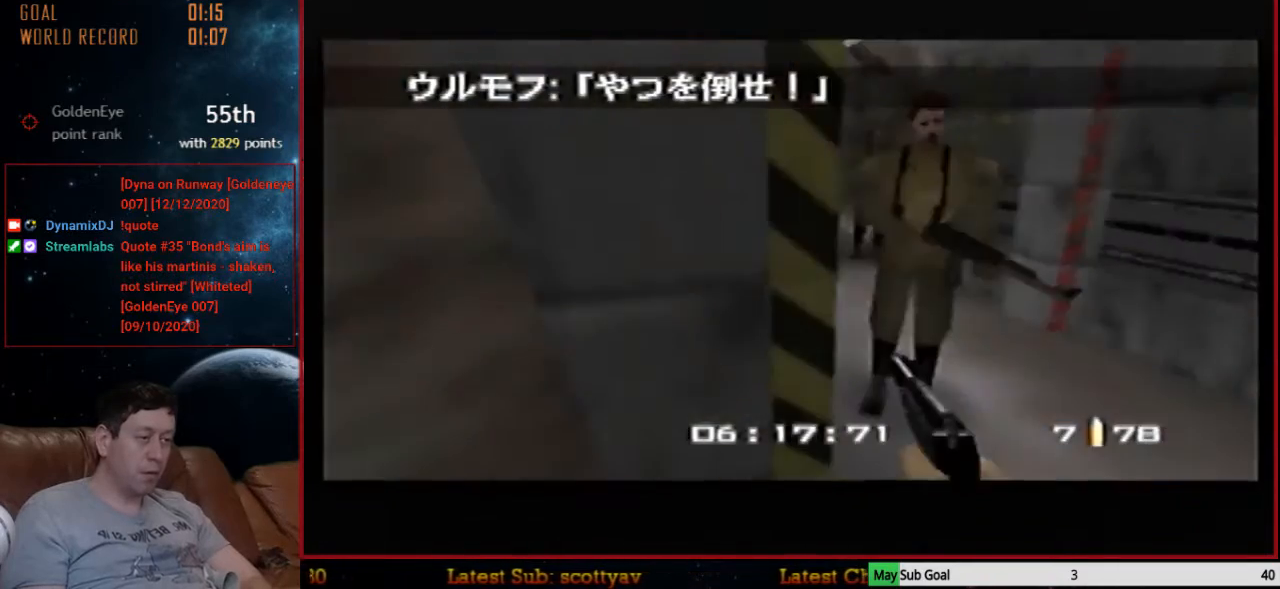
{"buttons": ["C_RIGHT", "C_UP"], "left_stick": "left", "events": [[67, "Z", "up"], [167, "Z", "down"], [333, "Z", "up"]]}
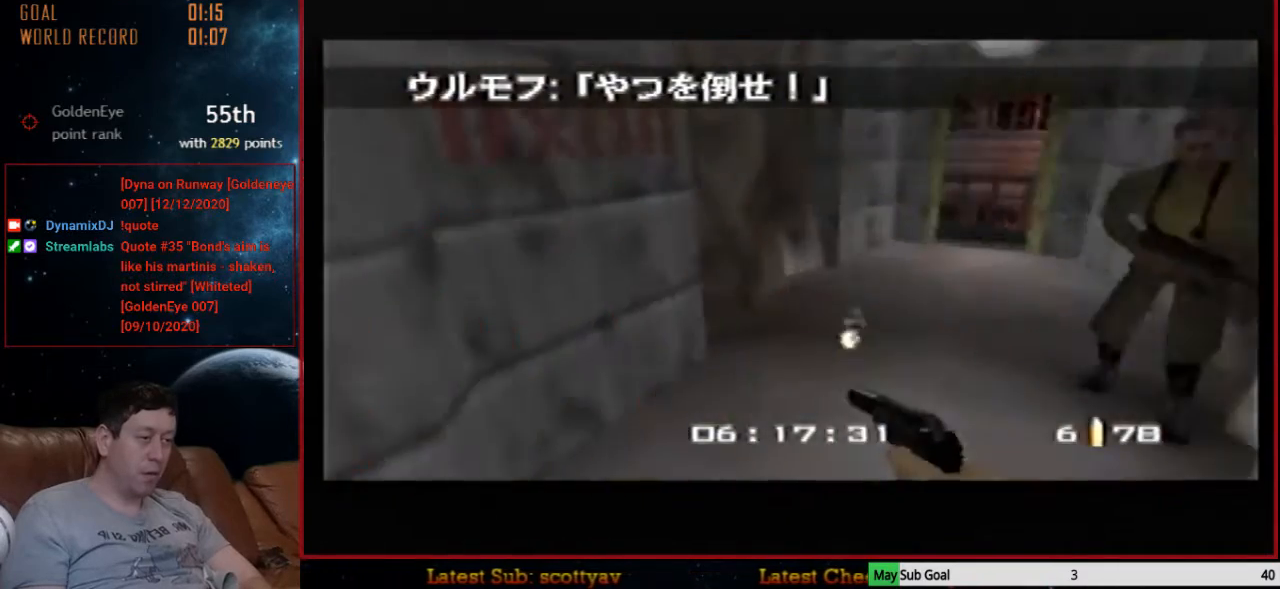
{"buttons": ["C_RIGHT", "C_UP"], "left_stick": "right", "events": [[33, "left_stick", "center"], [300, "left_stick", "left"], [400, "left_stick", "center"], [500, "left_stick", "right"]]}
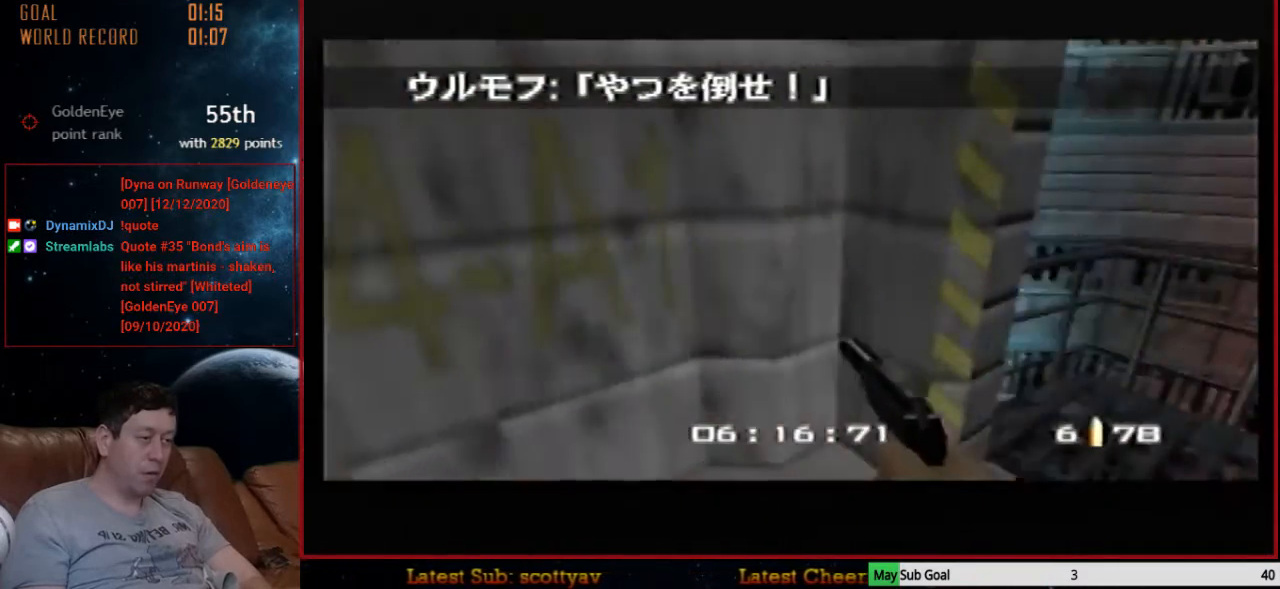
{"buttons": ["C_RIGHT", "C_UP"], "left_stick": "right", "events": []}
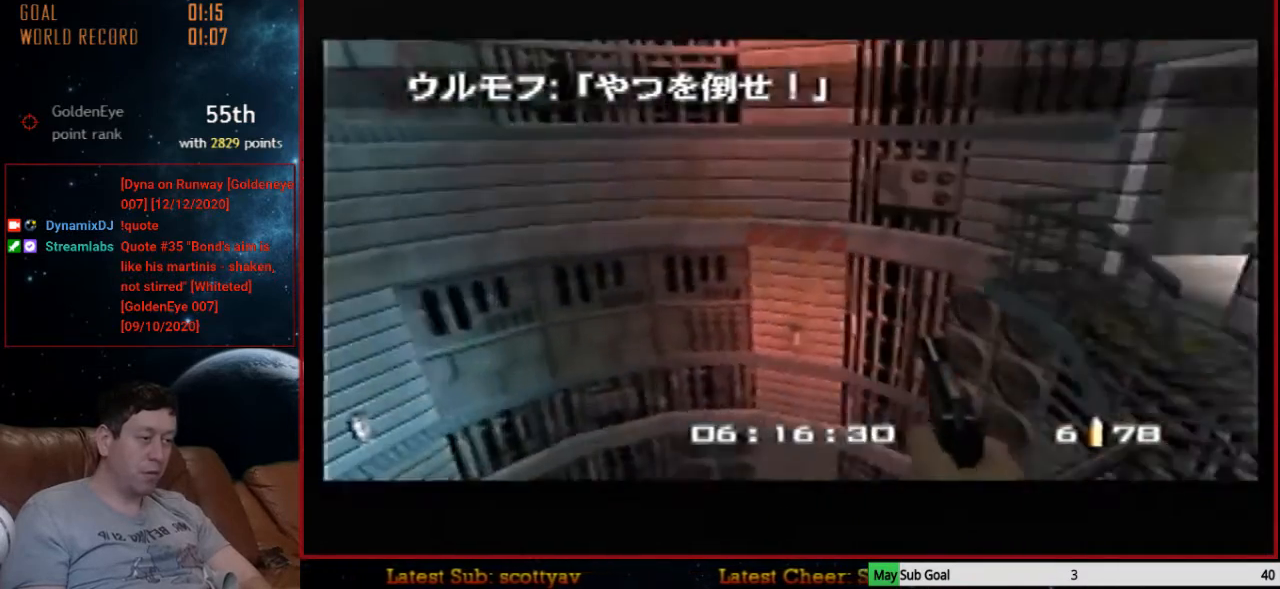
{"buttons": ["C_RIGHT", "C_UP"], "left_stick": "right", "events": [[67, "left_stick", "left"], [367, "left_stick", "center"], [433, "left_stick", "right"]]}
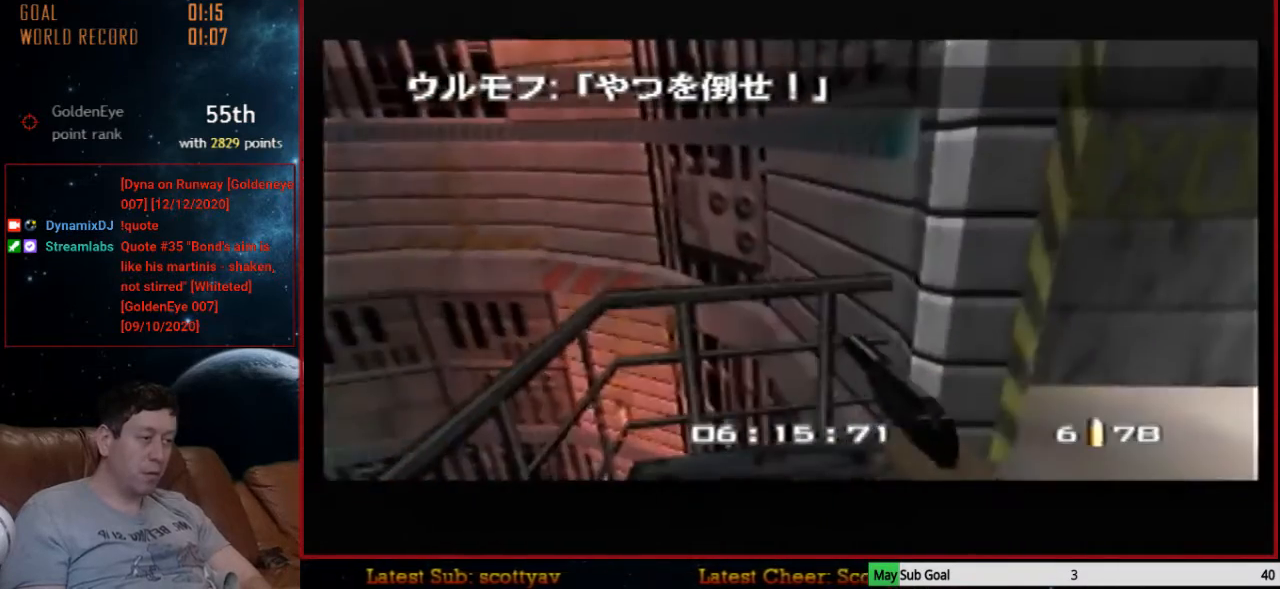
{"buttons": ["C_LEFT", "C_UP"], "left_stick": "center", "events": [[267, "left_stick", "center"], [433, "C_LEFT", "down"], [433, "C_RIGHT", "up"]]}
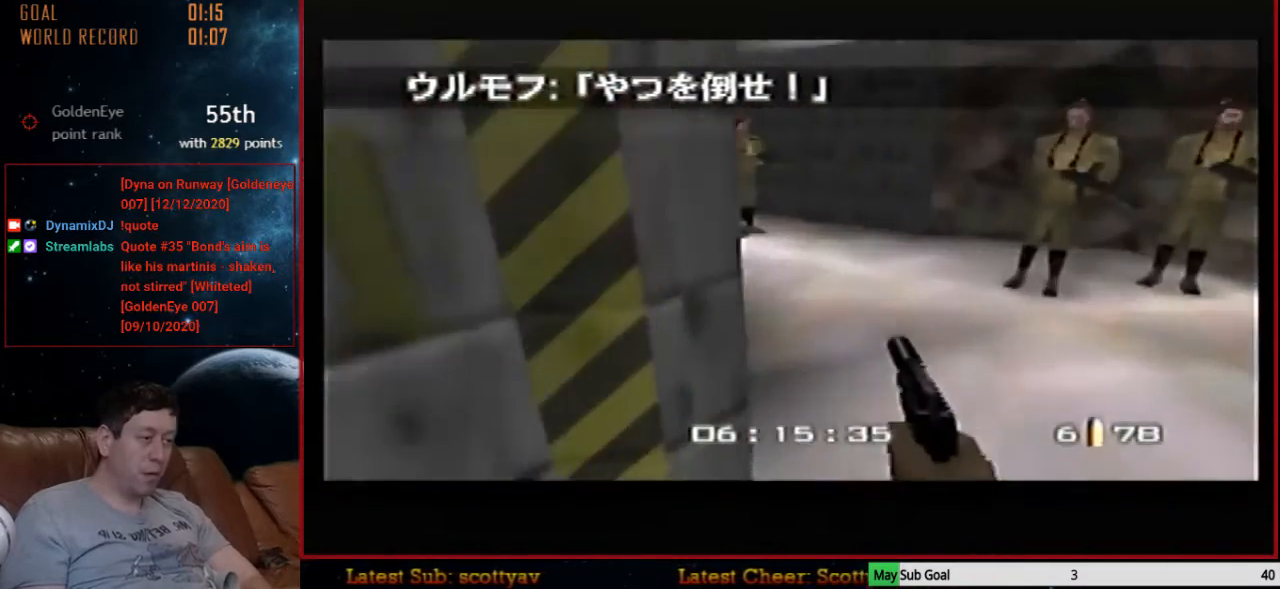
{"buttons": ["Z", "C_LEFT", "C_UP"], "left_stick": "right", "events": [[300, "left_stick", "right"], [500, "Z", "down"]]}
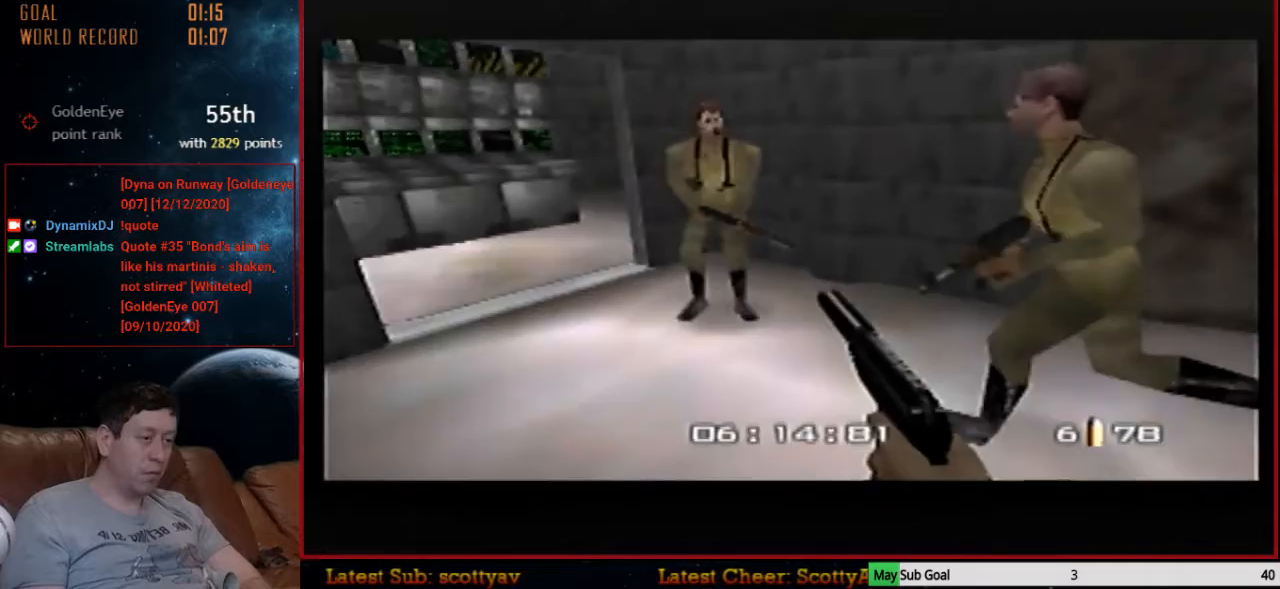
{"buttons": ["C_LEFT", "C_UP"], "left_stick": "right", "events": [[233, "left_stick", "center"], [300, "Z", "up"], [433, "left_stick", "right"]]}
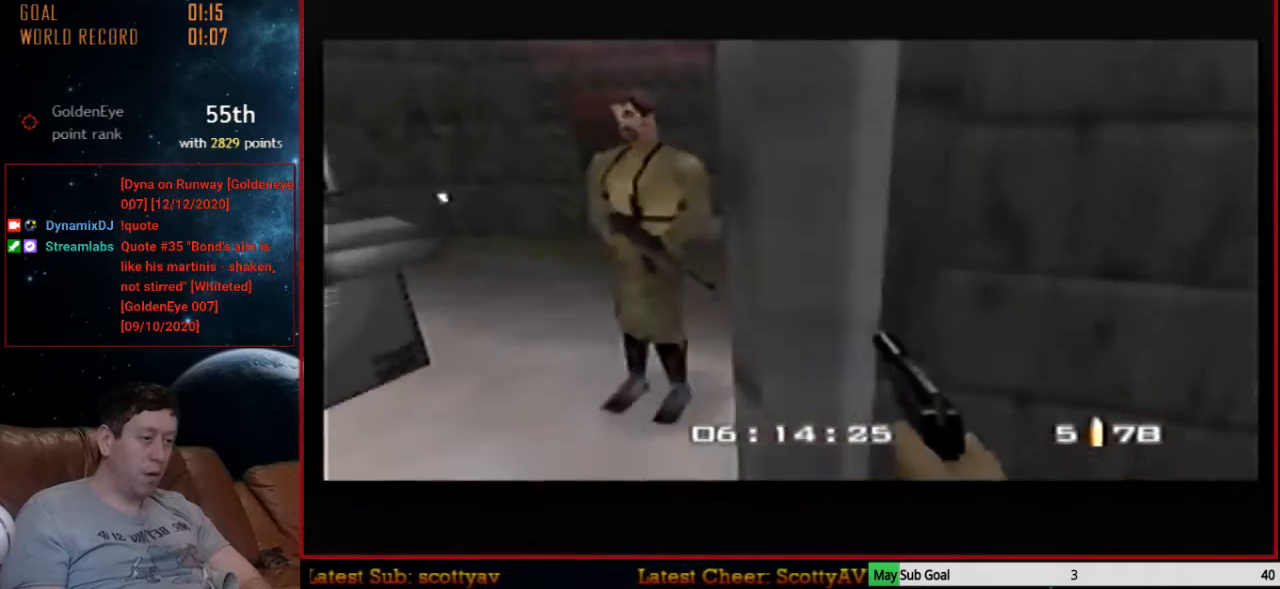
{"buttons": ["C_LEFT", "C_UP"], "left_stick": "center", "events": [[200, "left_stick", "center"], [400, "left_stick", "right"], [500, "left_stick", "center"]]}
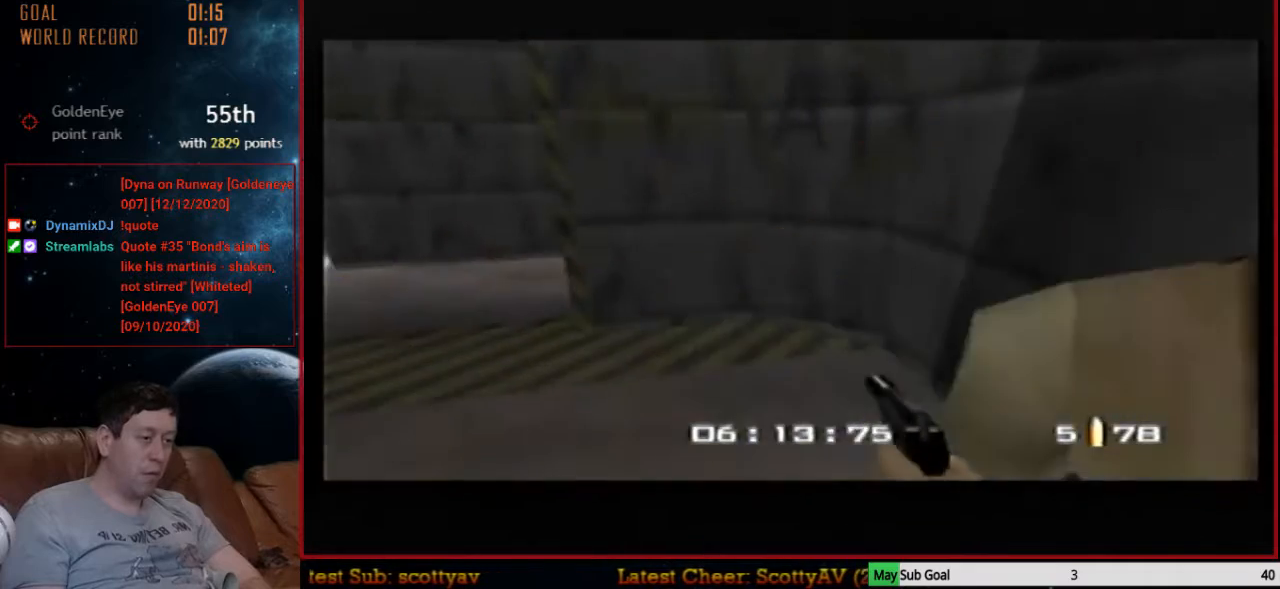
{"buttons": ["C_LEFT", "C_UP"], "left_stick": "right", "events": [[267, "left_stick", "right"]]}
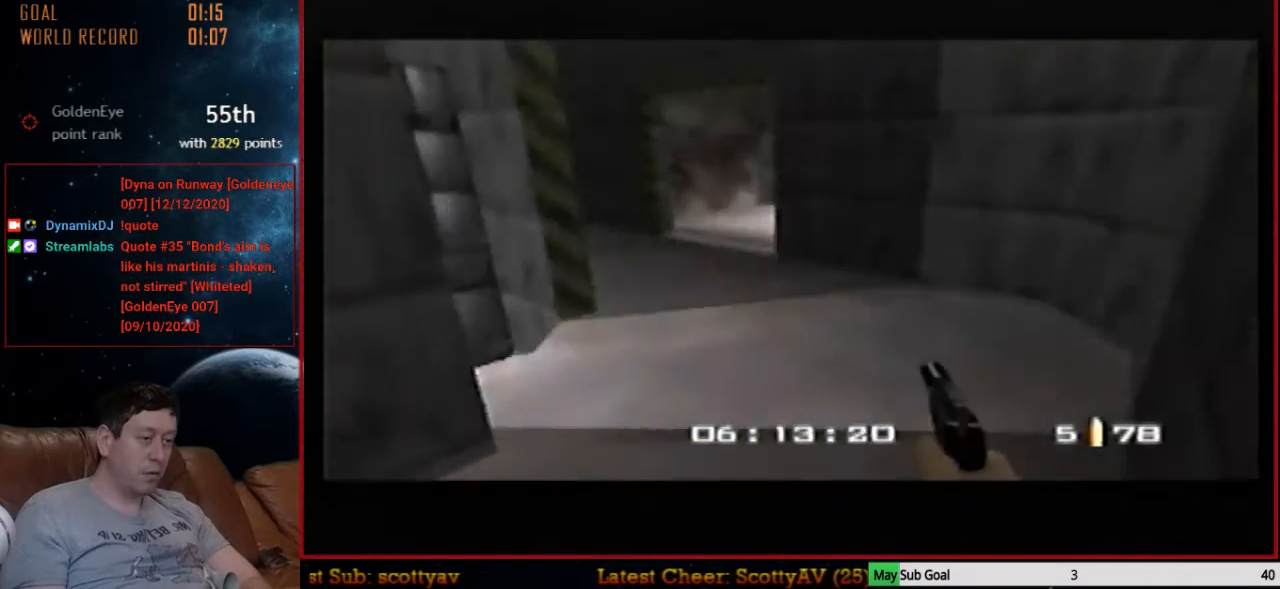
{"buttons": ["C_LEFT", "C_UP"], "left_stick": "right", "events": [[167, "left_stick", "center"], [500, "left_stick", "right"]]}
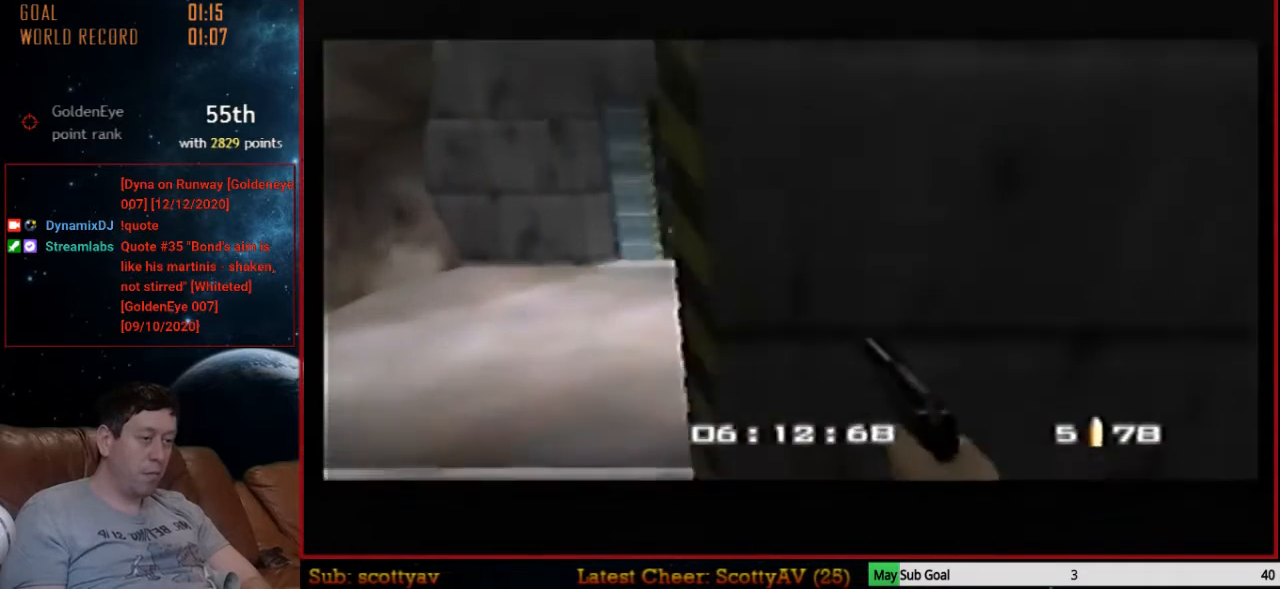
{"buttons": ["C_LEFT", "C_UP"], "left_stick": "center", "events": [[300, "left_stick", "center"]]}
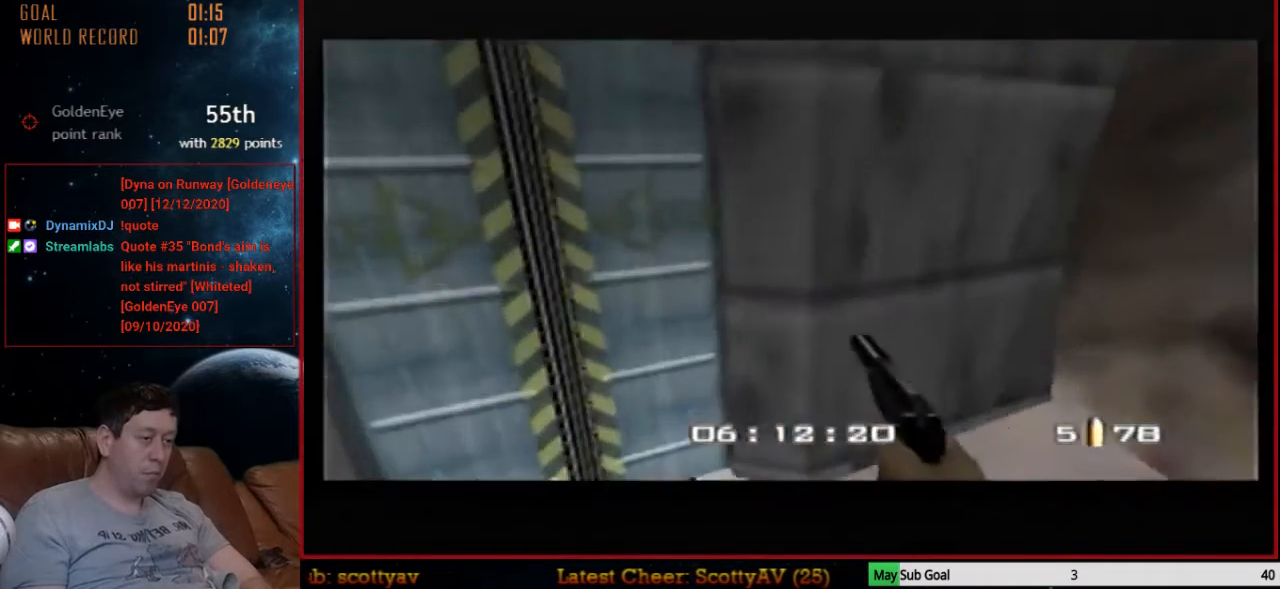
{"buttons": ["C_LEFT", "C_UP"], "left_stick": "left", "events": [[133, "A", "down"], [133, "B", "down"], [167, "left_stick", "right"], [300, "A", "up"], [367, "B", "up"], [367, "left_stick", "center"], [500, "left_stick", "left"]]}
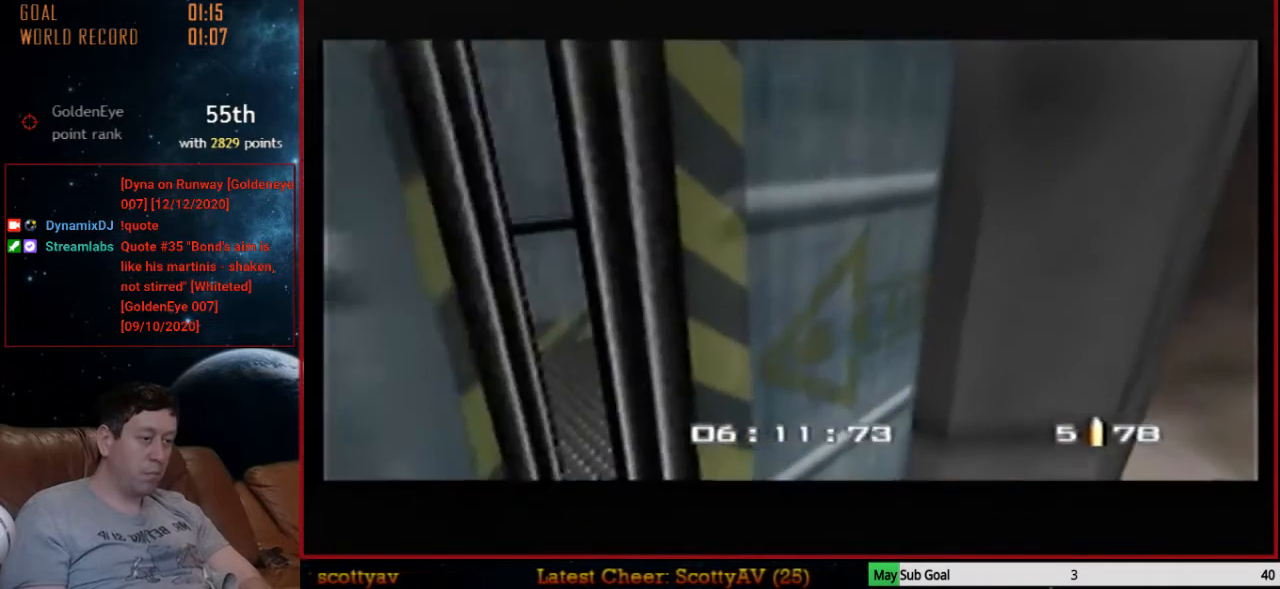
{"buttons": ["C_LEFT", "C_UP"], "left_stick": "right", "events": [[100, "left_stick", "center"], [500, "left_stick", "right"]]}
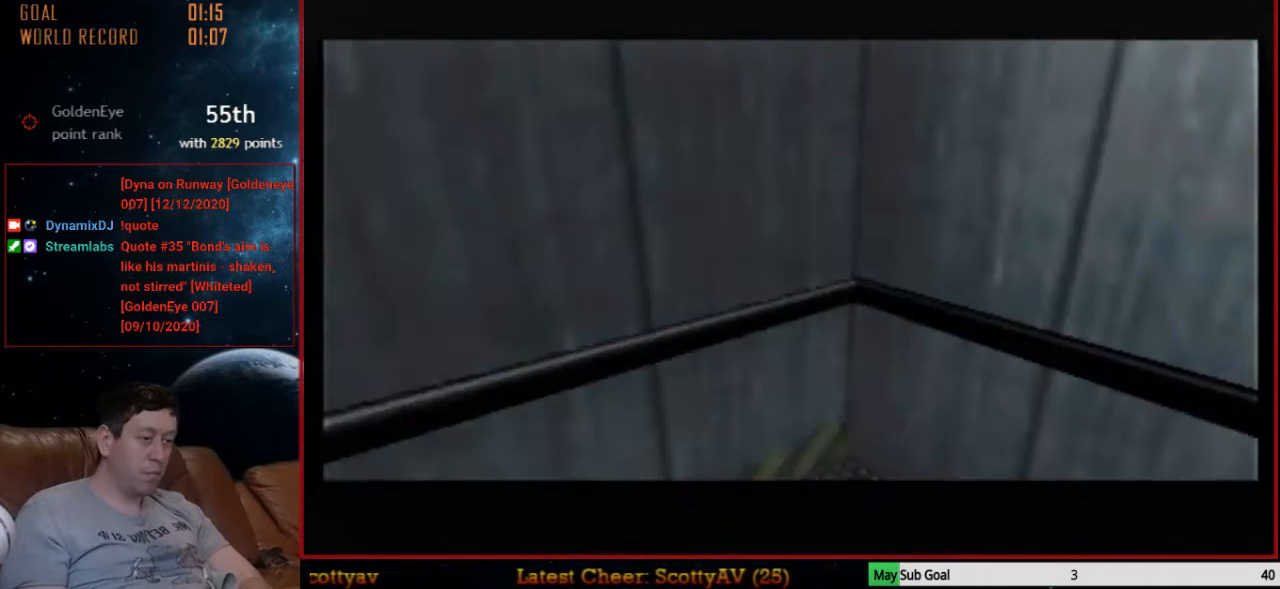
{"buttons": [], "left_stick": "center", "events": [[67, "left_stick", "center"], [400, "C_LEFT", "up"], [433, "C_UP", "up"]]}
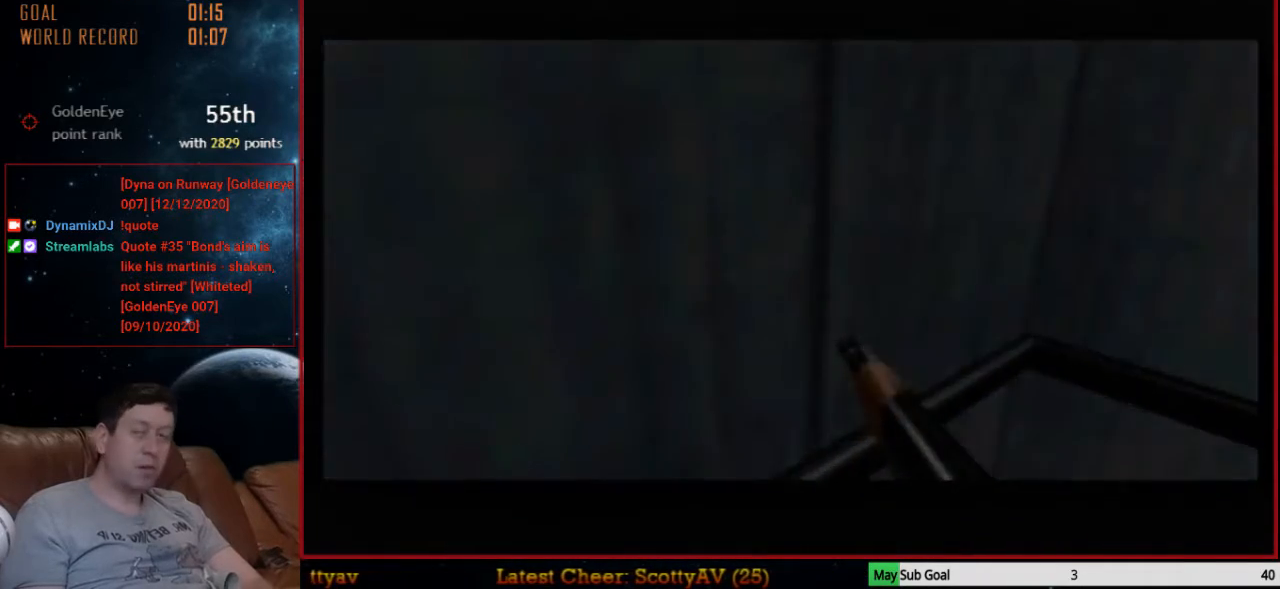
{"buttons": [], "left_stick": "center", "events": []}
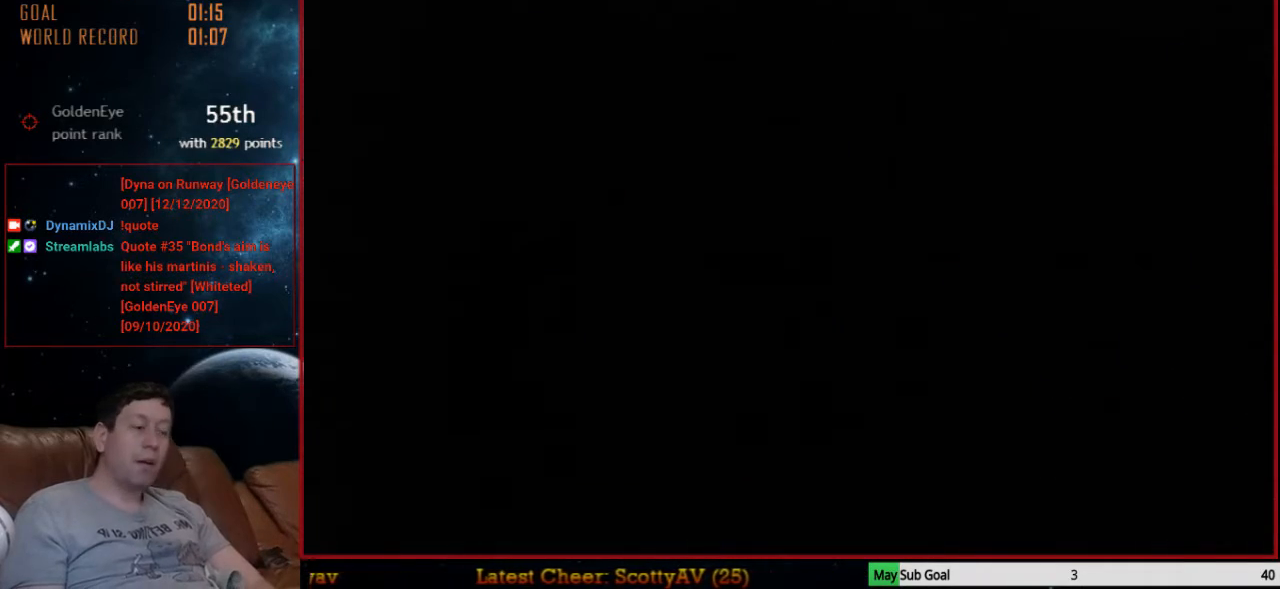
{"buttons": [], "left_stick": "center", "events": [[300, "A", "down"], [333, "A", "up"]]}
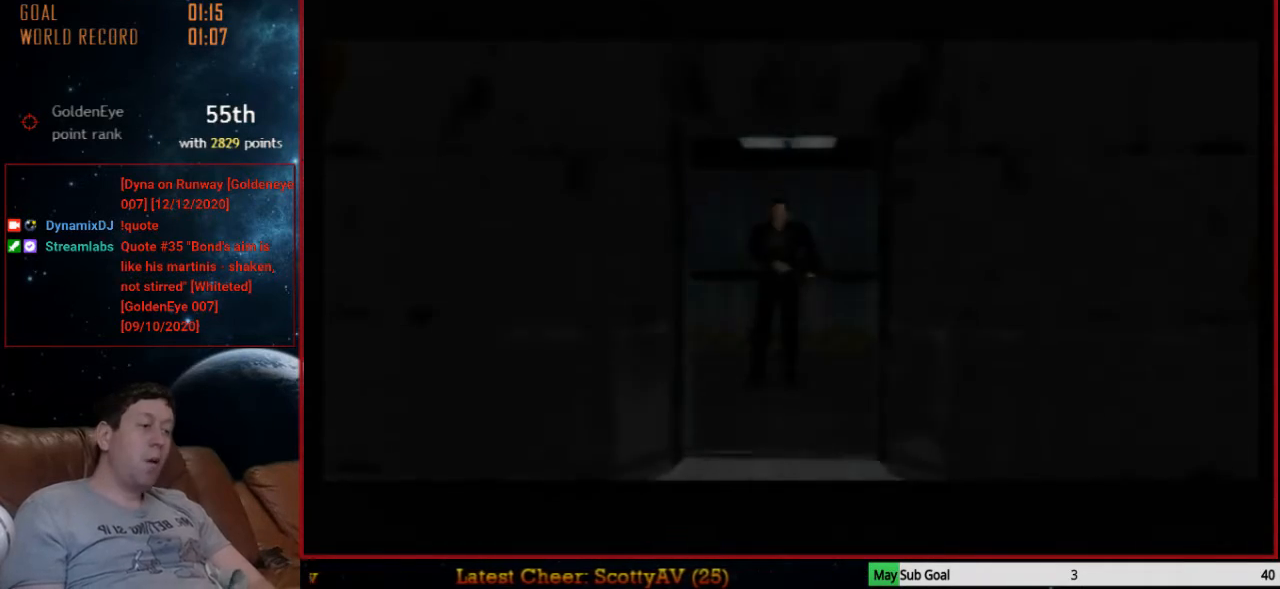
{"buttons": [], "left_stick": "center", "events": []}
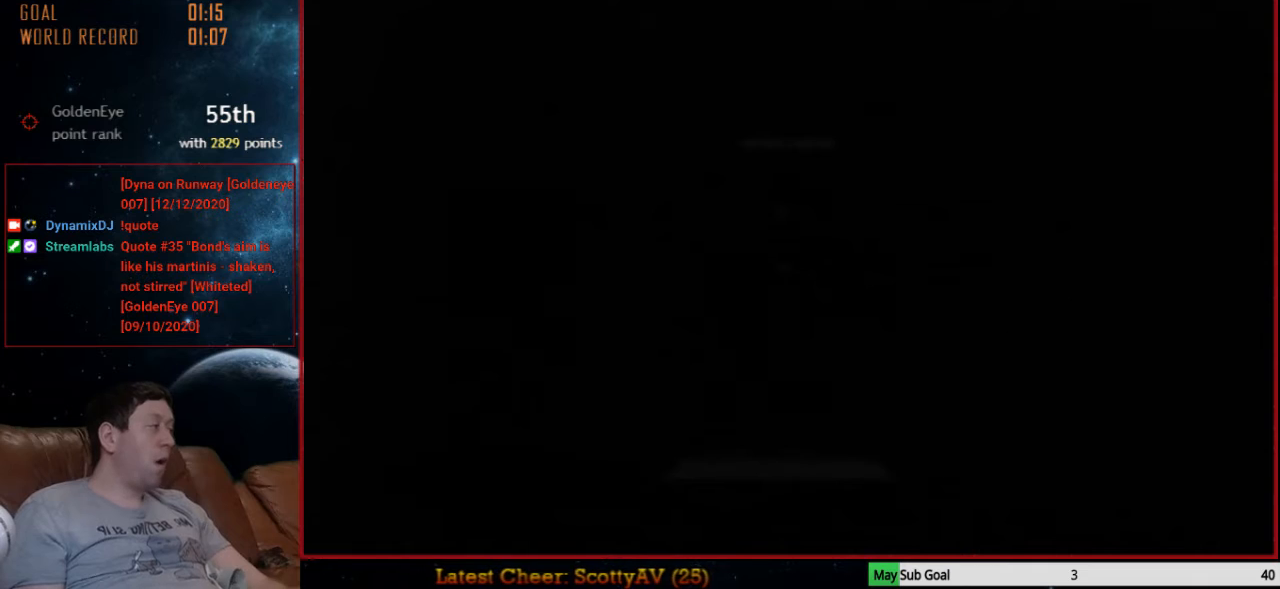
{"buttons": [], "left_stick": "center", "events": []}
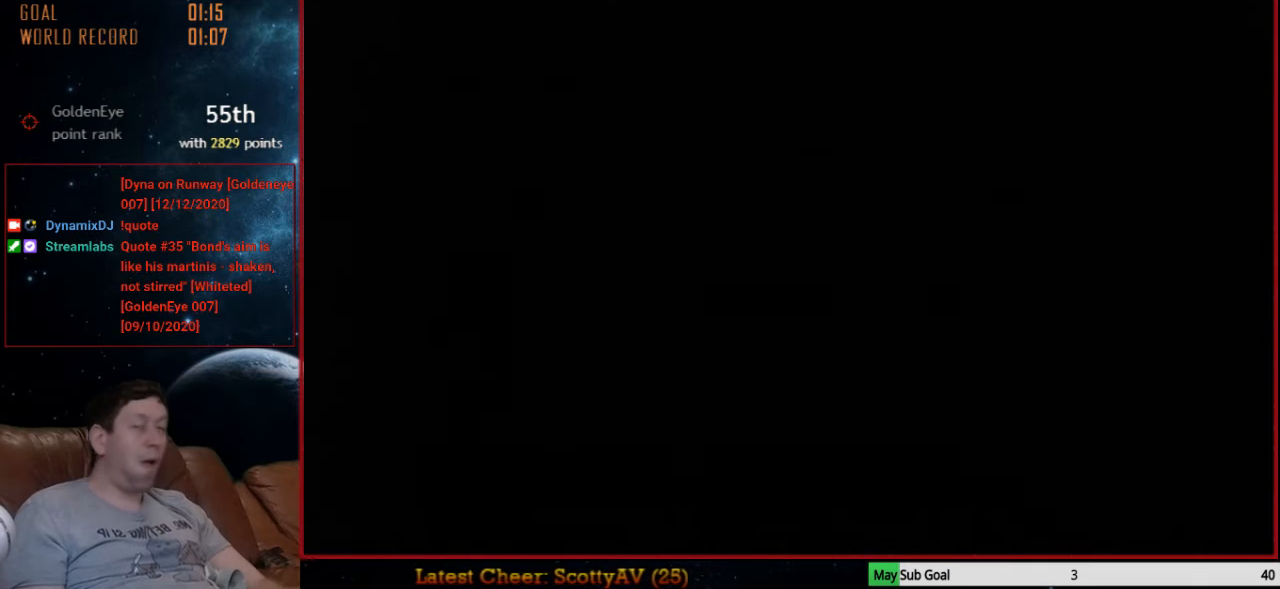
{"buttons": [], "left_stick": "center", "events": []}
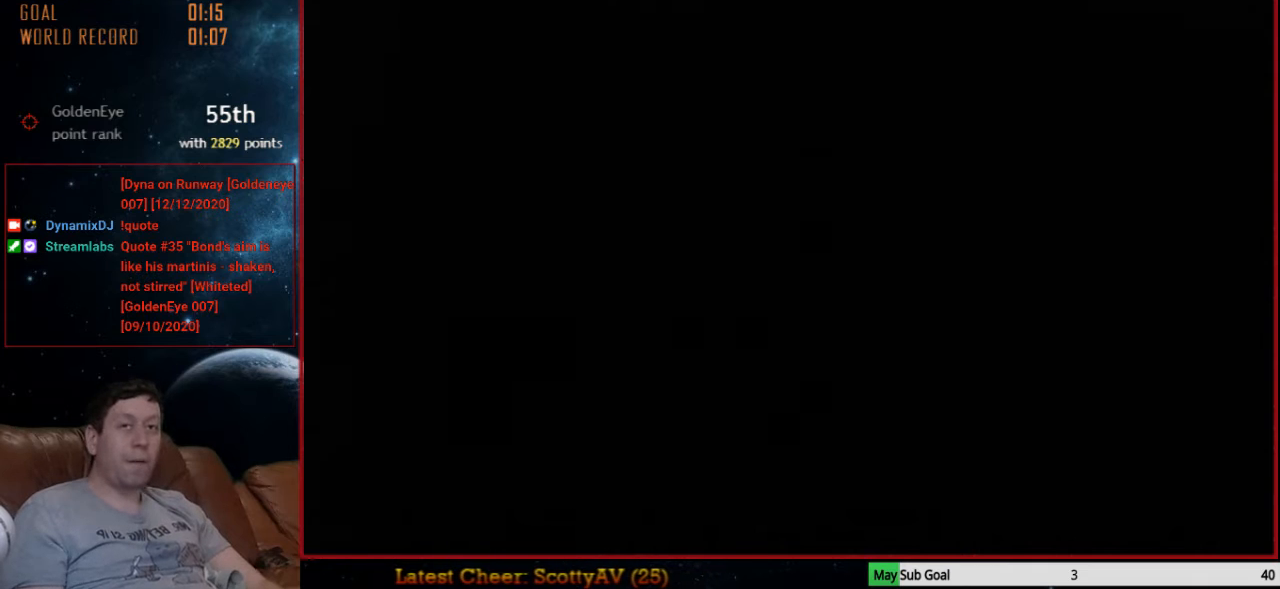
{"buttons": [], "left_stick": "center", "events": []}
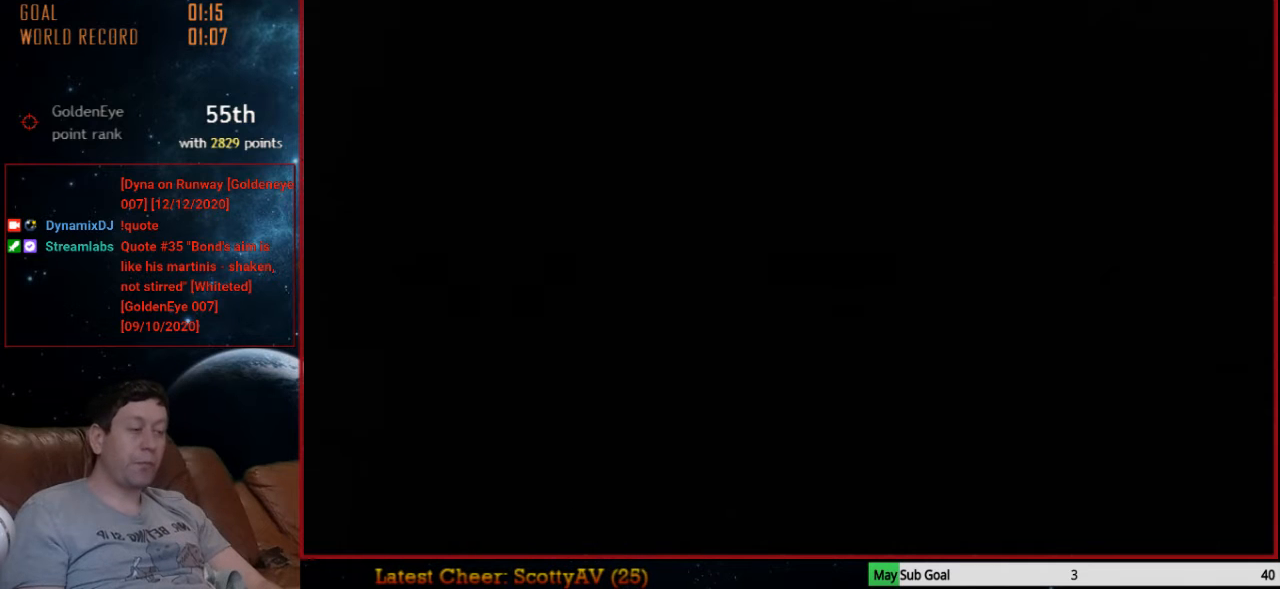
{"buttons": ["Z"], "left_stick": "center", "events": [[433, "Z", "down"]]}
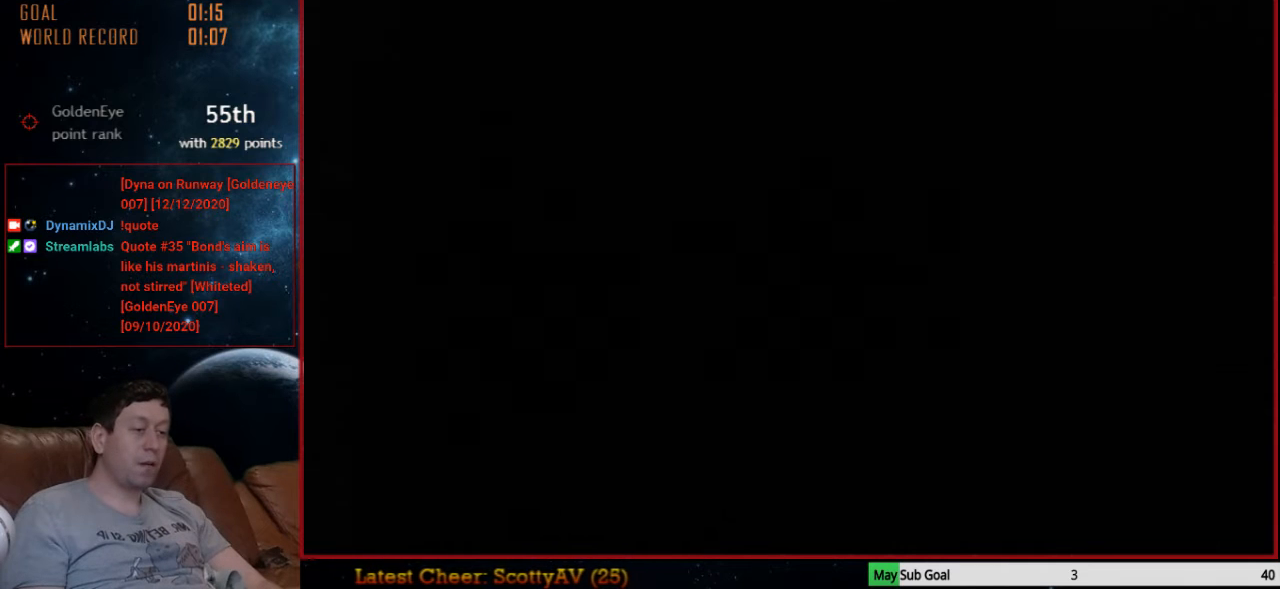
{"buttons": [], "left_stick": "center", "events": [[67, "Z", "up"], [367, "Z", "down"], [500, "Z", "up"]]}